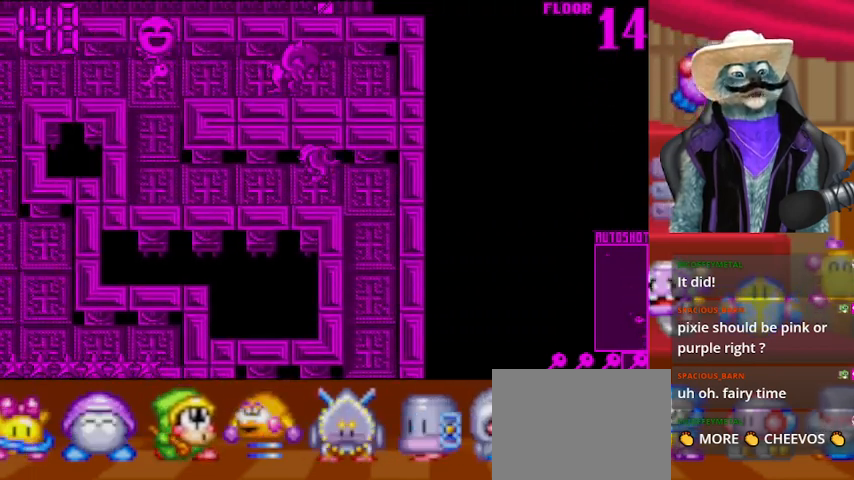
Gameplay with a controller (Xbox layout); each line is a JSON object with the inputs held at the frame after it. "events" lists button and stick changes between this image and that frame as [ms after this image, input, new state], when the widget could be followed in between. Not read: L2 R2.
{"buttons": ["DPAD_LEFT"], "left_stick": "center", "right_stick": "center", "events": []}
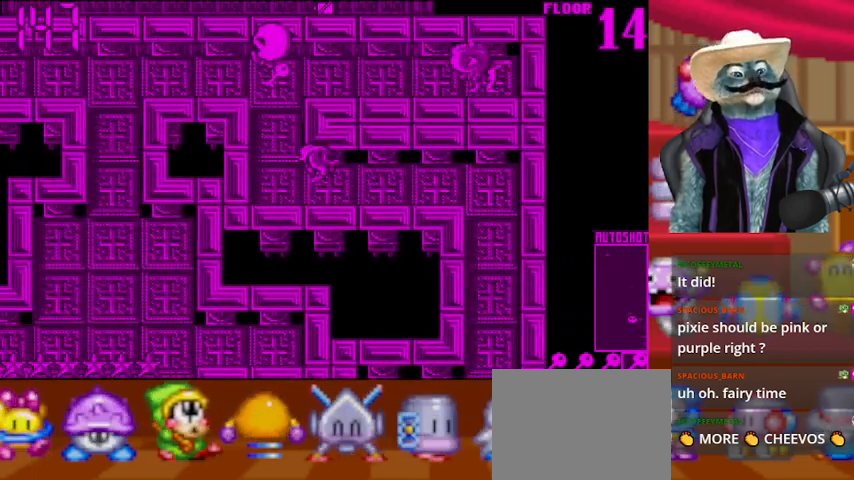
{"buttons": [], "left_stick": "center", "right_stick": "center", "events": [[167, "right_stick", "up"], [209, "DPAD_LEFT", "up"], [292, "right_stick", "center"]]}
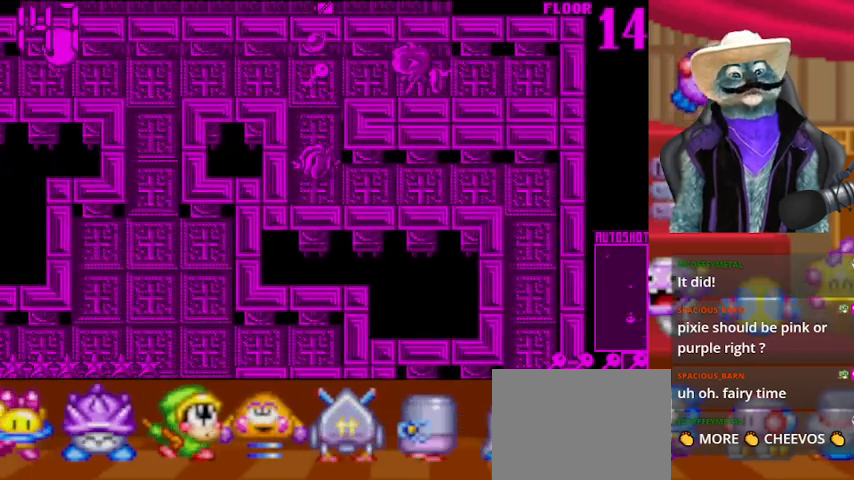
{"buttons": [], "left_stick": "center", "right_stick": "up", "events": [[333, "right_stick", "up"]]}
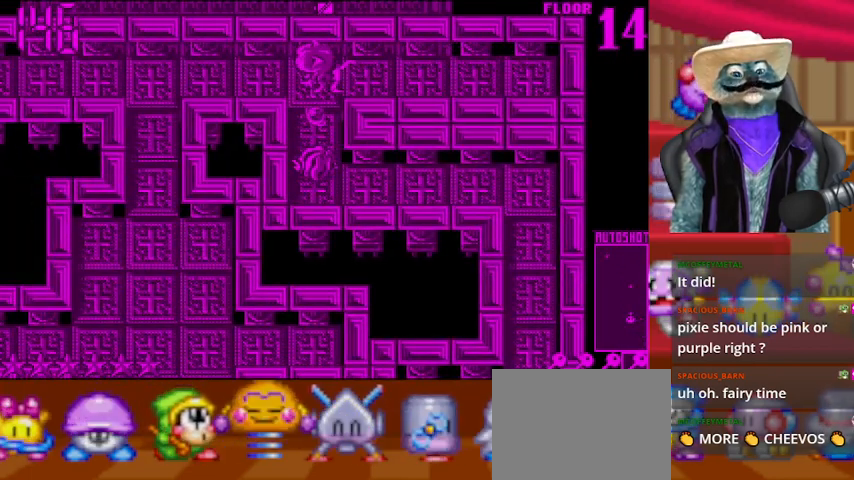
{"buttons": ["DPAD_UP"], "left_stick": "center", "right_stick": "center", "events": [[125, "right_stick", "center"], [334, "DPAD_UP", "down"]]}
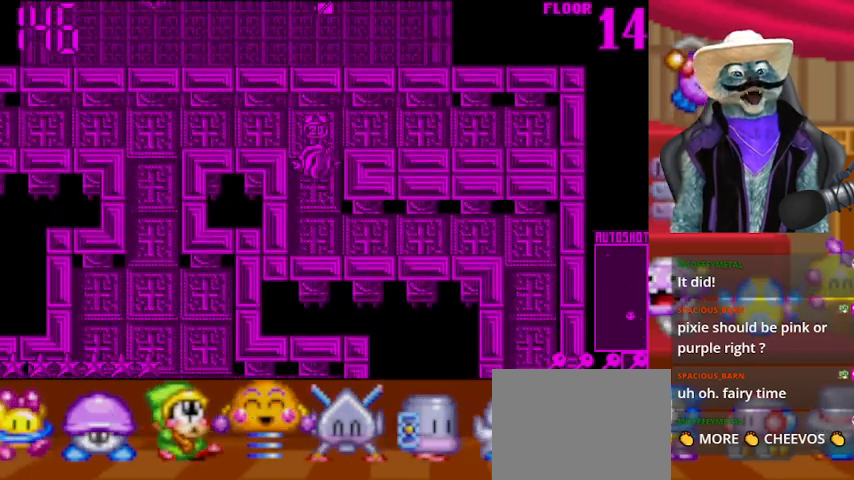
{"buttons": ["DPAD_LEFT"], "left_stick": "center", "right_stick": "left", "events": [[208, "DPAD_LEFT", "down"], [250, "DPAD_UP", "up"], [500, "right_stick", "left"]]}
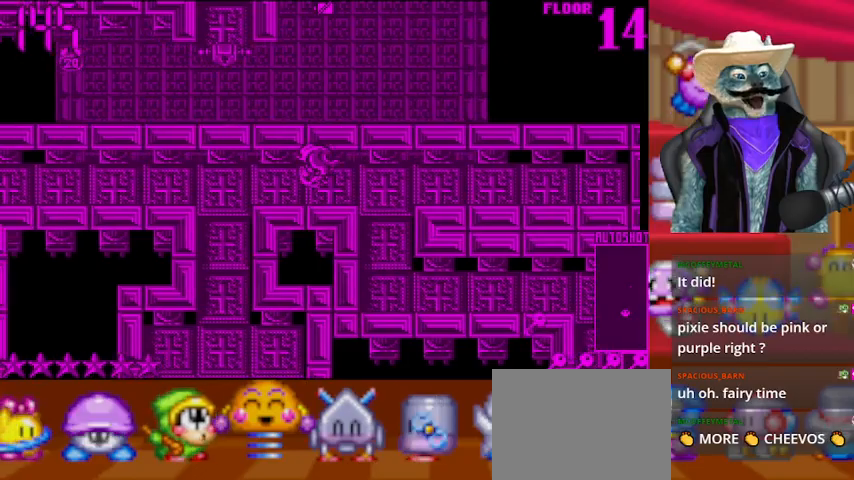
{"buttons": ["DPAD_LEFT"], "left_stick": "center", "right_stick": "center", "events": [[167, "right_stick", "center"]]}
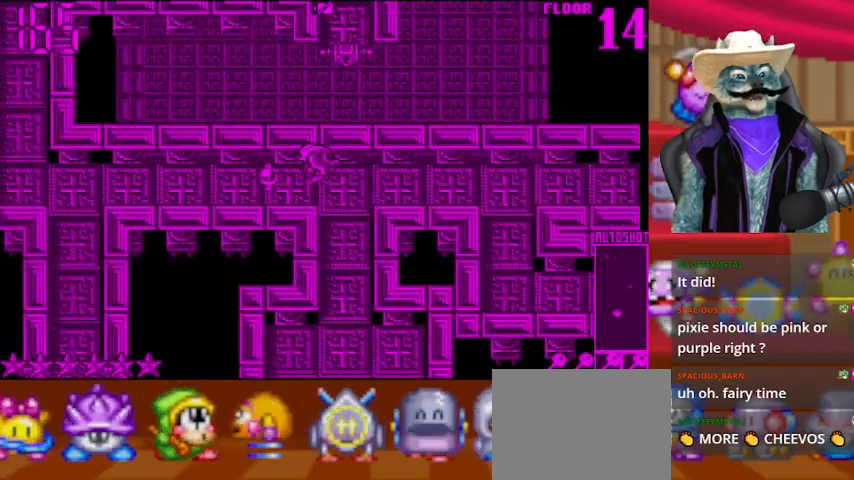
{"buttons": ["DPAD_LEFT"], "left_stick": "center", "right_stick": "center", "events": []}
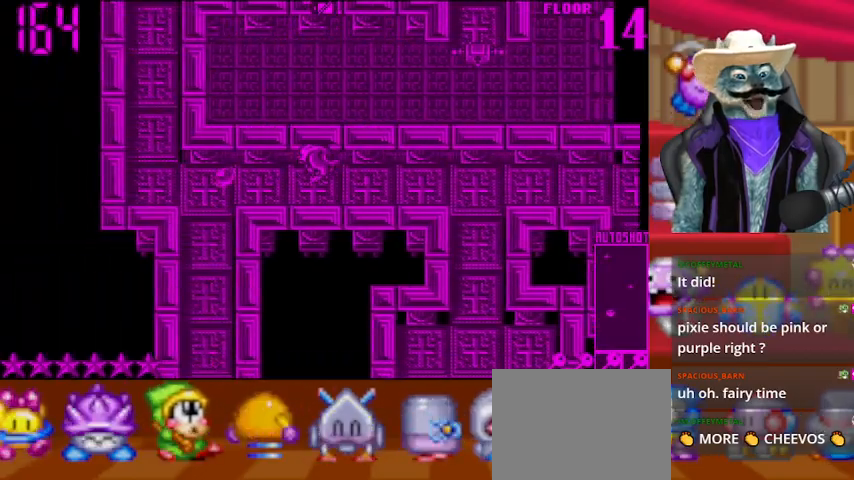
{"buttons": ["DPAD_DOWN"], "left_stick": "center", "right_stick": "center", "events": [[167, "DPAD_LEFT", "up"], [501, "DPAD_DOWN", "down"]]}
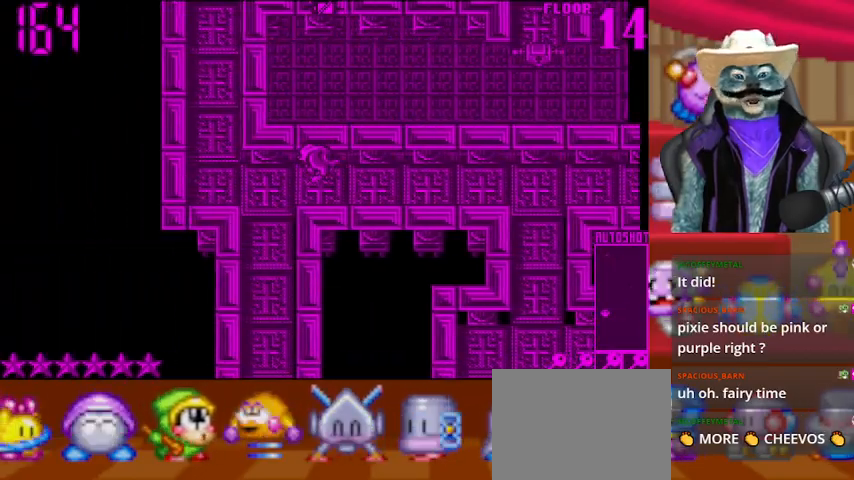
{"buttons": ["DPAD_DOWN"], "left_stick": "center", "right_stick": "center", "events": []}
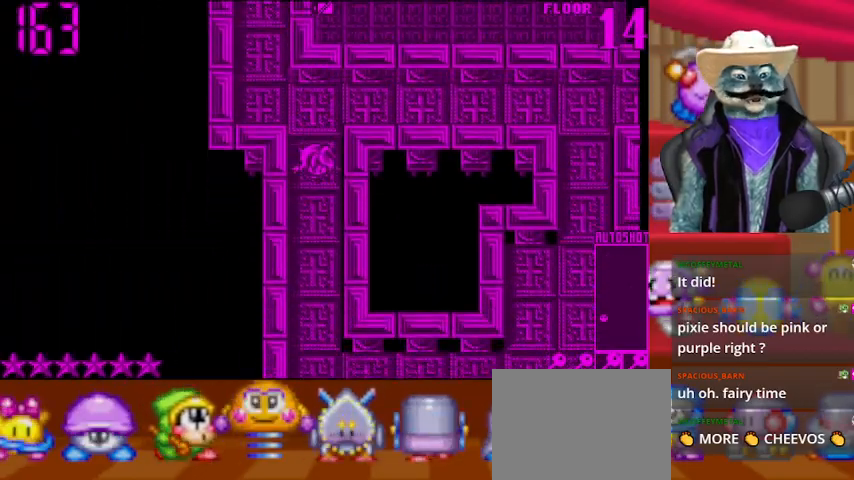
{"buttons": ["DPAD_DOWN"], "left_stick": "center", "right_stick": "center", "events": []}
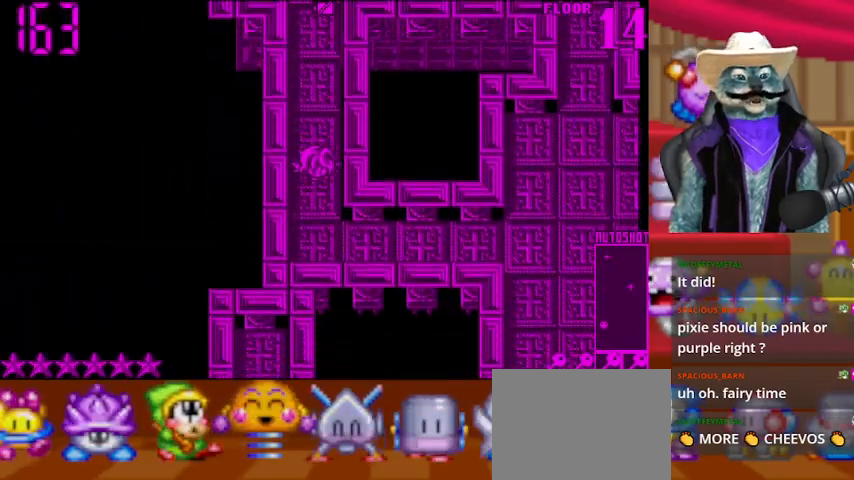
{"buttons": ["DPAD_RIGHT"], "left_stick": "center", "right_stick": "center", "events": [[208, "DPAD_DOWN", "up"], [208, "DPAD_RIGHT", "down"]]}
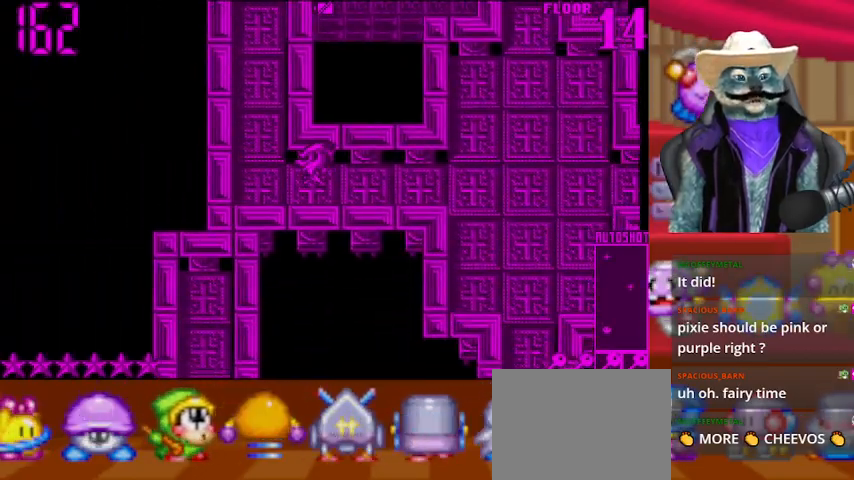
{"buttons": ["DPAD_RIGHT"], "left_stick": "center", "right_stick": "center", "events": []}
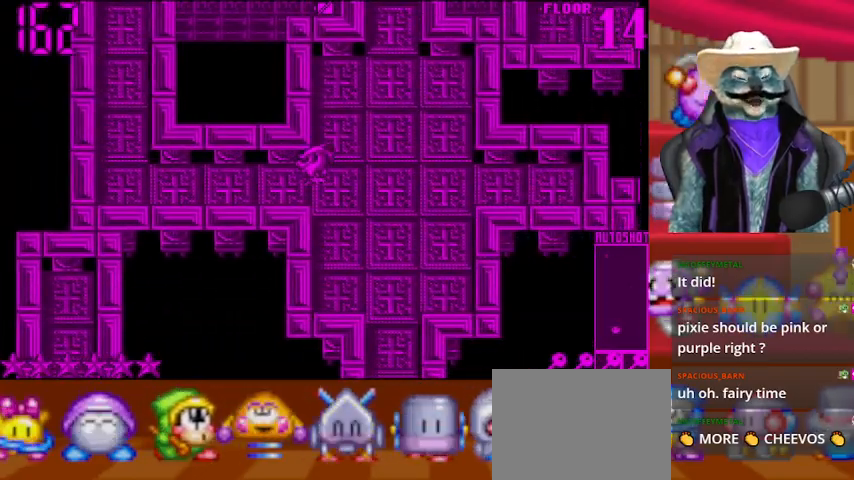
{"buttons": ["DPAD_UP"], "left_stick": "center", "right_stick": "center", "events": [[292, "DPAD_RIGHT", "up"], [292, "DPAD_UP", "down"]]}
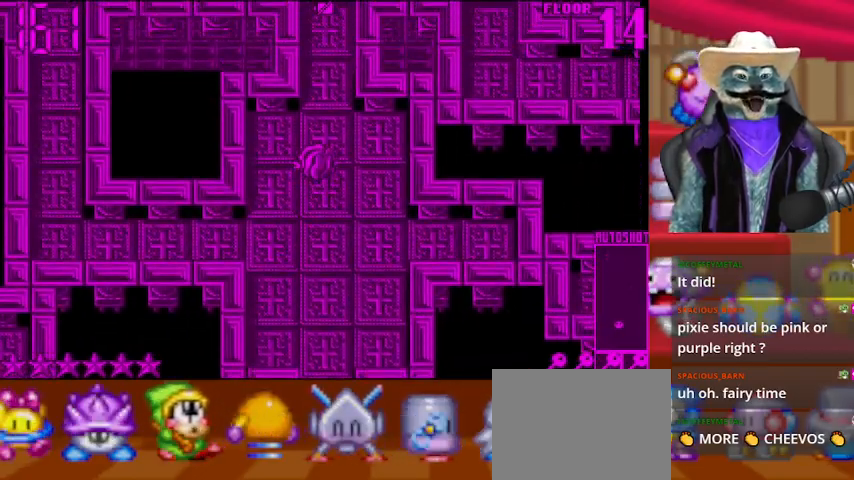
{"buttons": ["DPAD_UP"], "left_stick": "center", "right_stick": "center", "events": []}
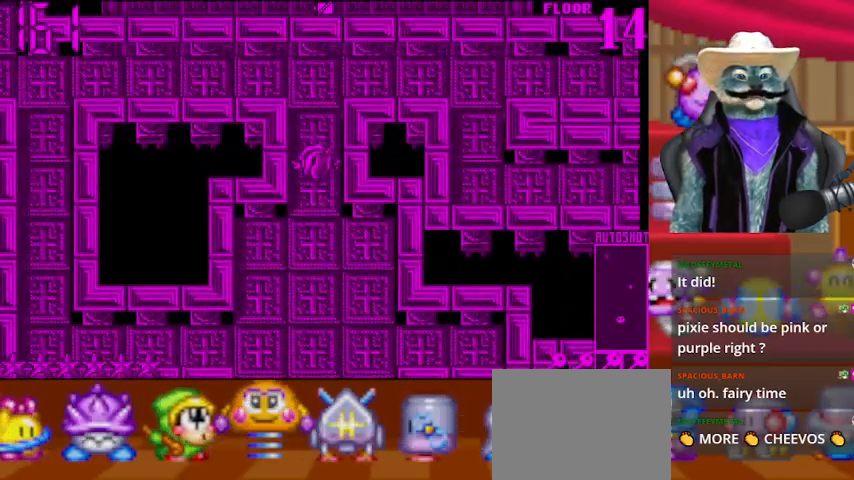
{"buttons": ["DPAD_LEFT"], "left_stick": "center", "right_stick": "center", "events": [[292, "DPAD_LEFT", "down"], [292, "DPAD_UP", "up"]]}
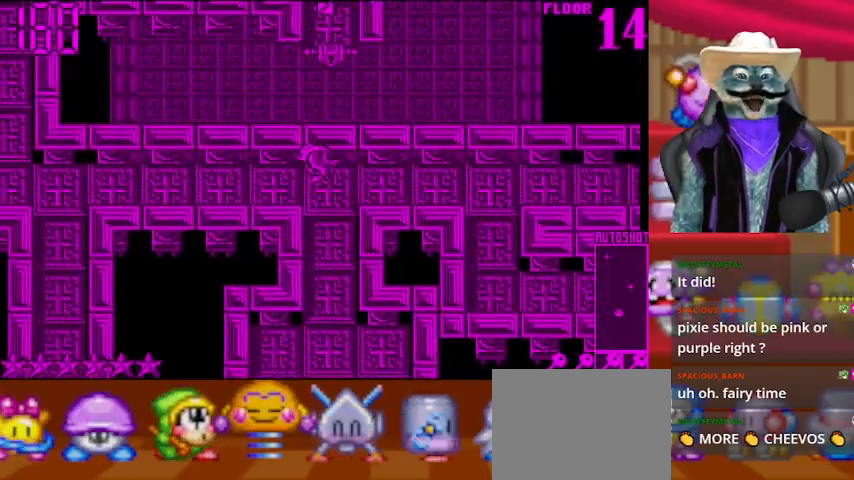
{"buttons": ["DPAD_LEFT"], "left_stick": "center", "right_stick": "center", "events": []}
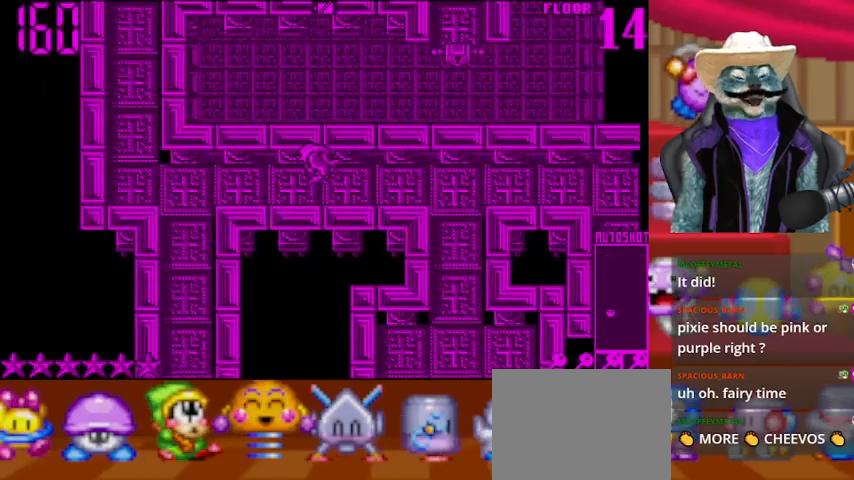
{"buttons": ["DPAD_LEFT"], "left_stick": "center", "right_stick": "center", "events": []}
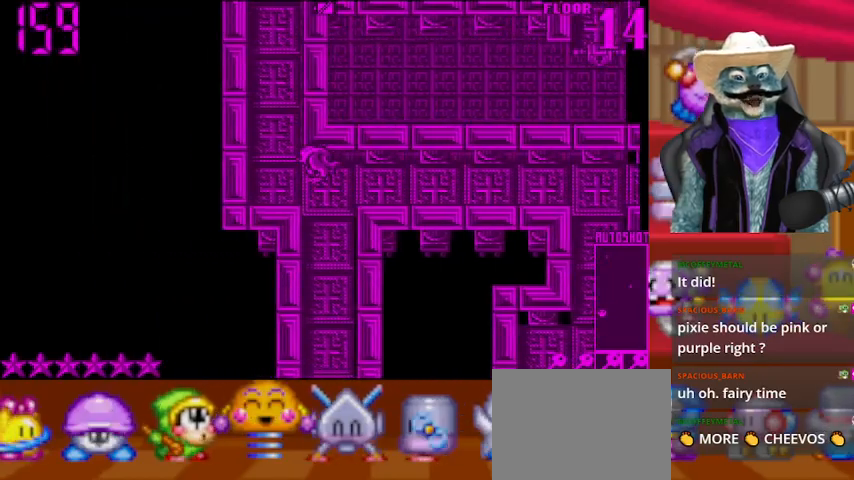
{"buttons": ["DPAD_UP"], "left_stick": "center", "right_stick": "center", "events": [[42, "DPAD_UP", "down"], [84, "DPAD_LEFT", "up"]]}
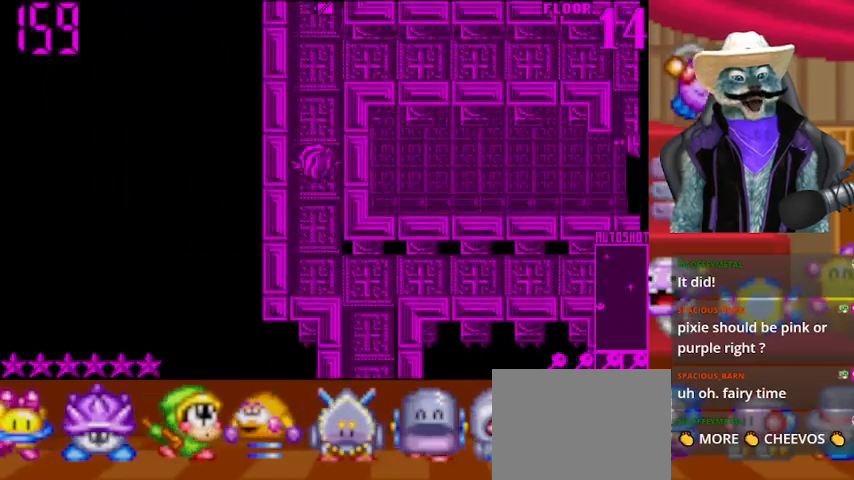
{"buttons": ["DPAD_RIGHT"], "left_stick": "center", "right_stick": "center", "events": [[417, "DPAD_RIGHT", "down"], [417, "DPAD_UP", "up"]]}
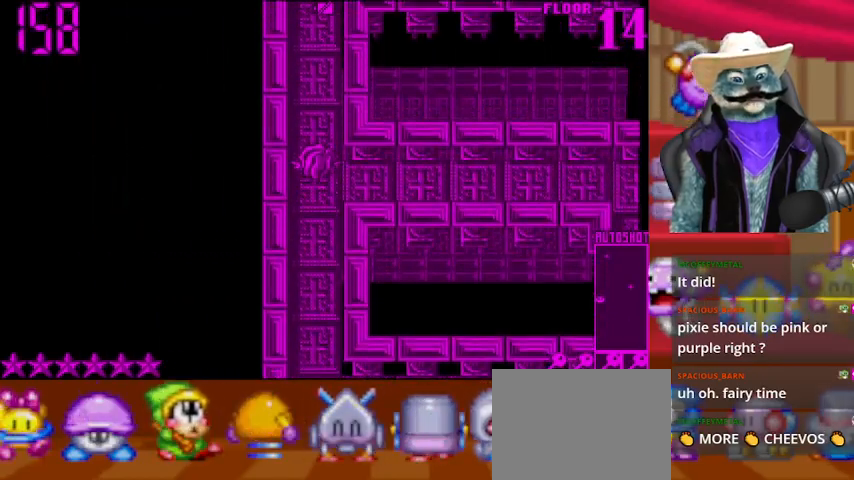
{"buttons": ["DPAD_RIGHT"], "left_stick": "center", "right_stick": "center", "events": []}
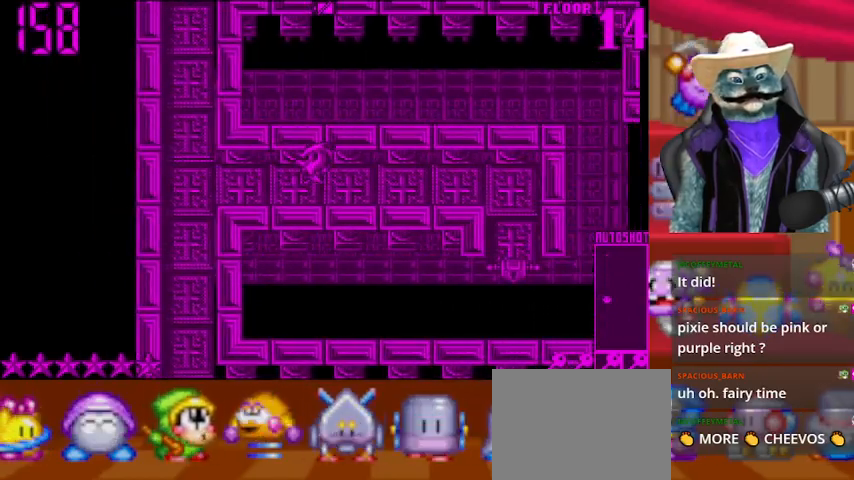
{"buttons": ["DPAD_LEFT"], "left_stick": "center", "right_stick": "center", "events": [[208, "DPAD_RIGHT", "up"], [250, "DPAD_LEFT", "down"]]}
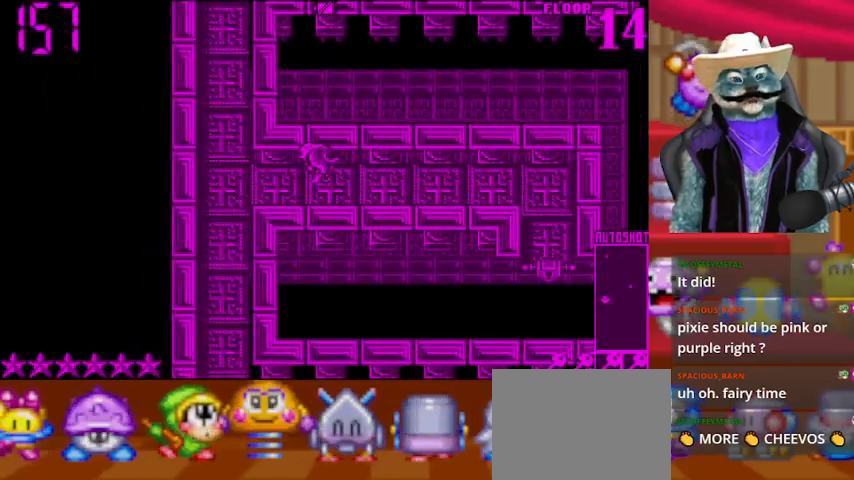
{"buttons": ["DPAD_UP"], "left_stick": "center", "right_stick": "center", "events": [[250, "DPAD_LEFT", "up"], [250, "DPAD_UP", "down"]]}
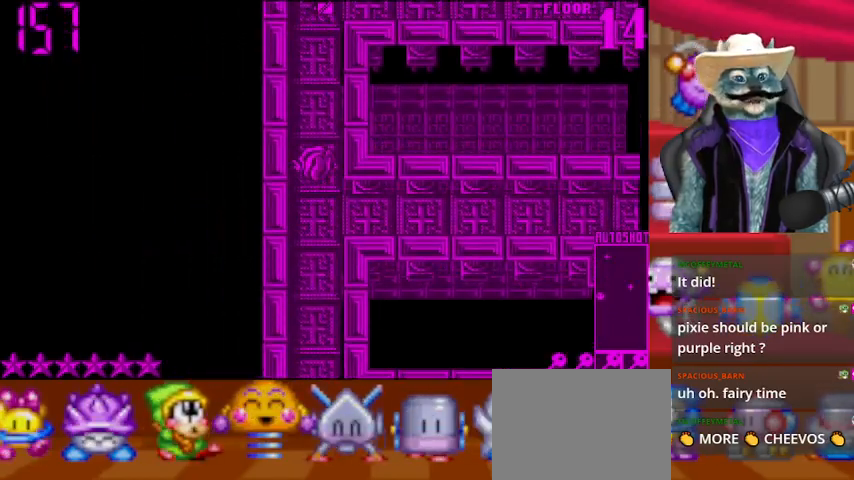
{"buttons": ["DPAD_UP"], "left_stick": "center", "right_stick": "center", "events": []}
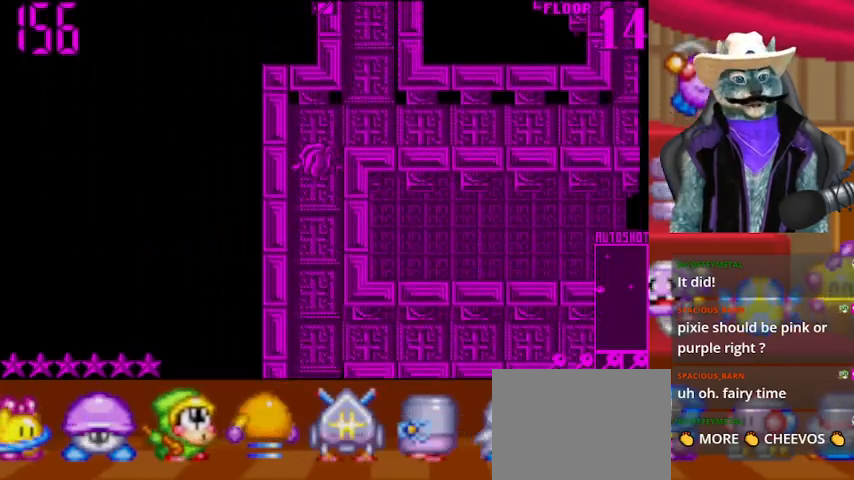
{"buttons": ["DPAD_RIGHT"], "left_stick": "center", "right_stick": "center", "events": [[125, "DPAD_UP", "up"], [167, "DPAD_RIGHT", "down"]]}
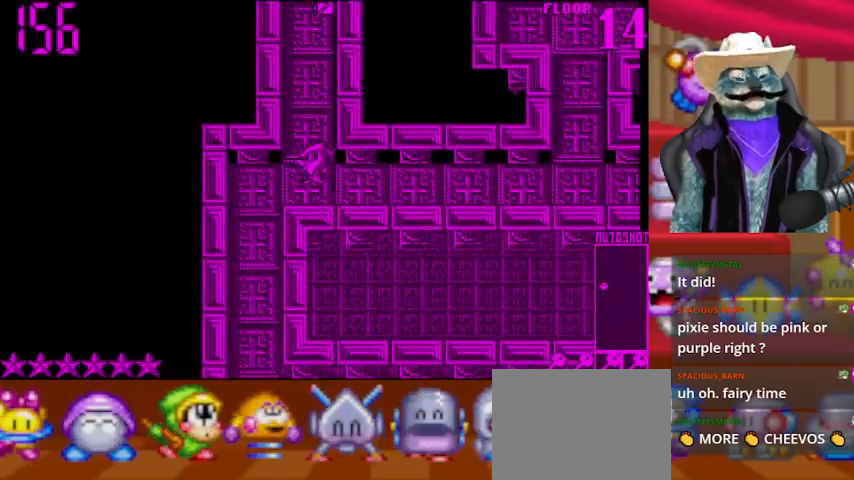
{"buttons": ["DPAD_RIGHT"], "left_stick": "center", "right_stick": "center", "events": []}
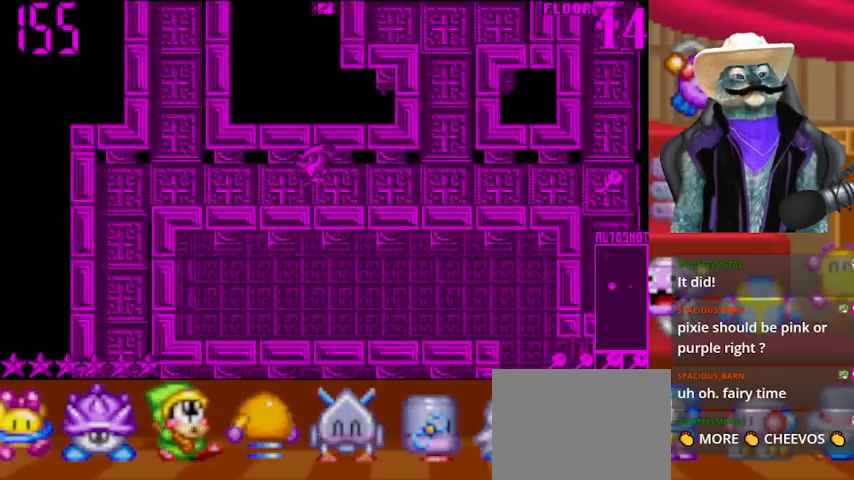
{"buttons": [], "left_stick": "center", "right_stick": "right", "events": [[501, "DPAD_RIGHT", "up"], [501, "right_stick", "right"]]}
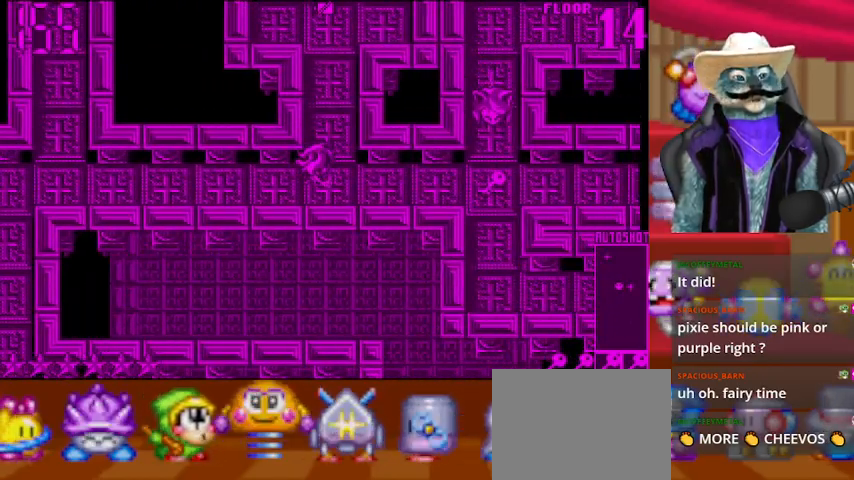
{"buttons": ["DPAD_RIGHT"], "left_stick": "center", "right_stick": "center", "events": [[208, "right_stick", "center"], [458, "DPAD_RIGHT", "down"]]}
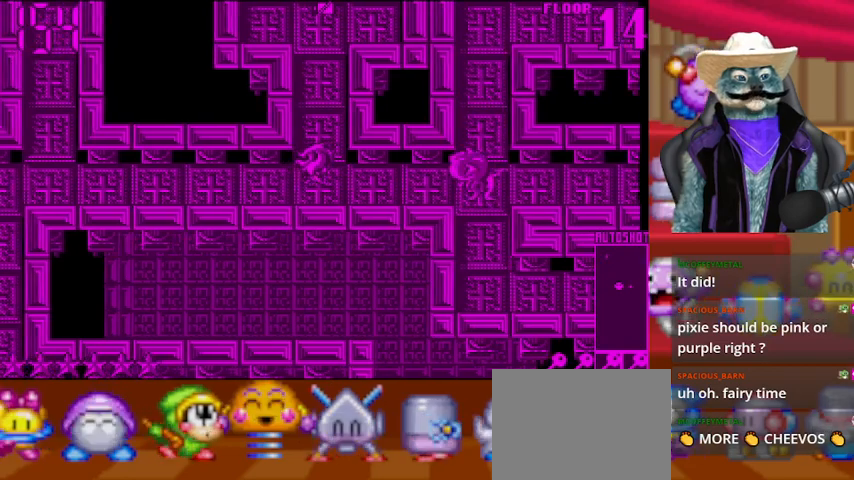
{"buttons": ["DPAD_RIGHT"], "left_stick": "center", "right_stick": "center", "events": []}
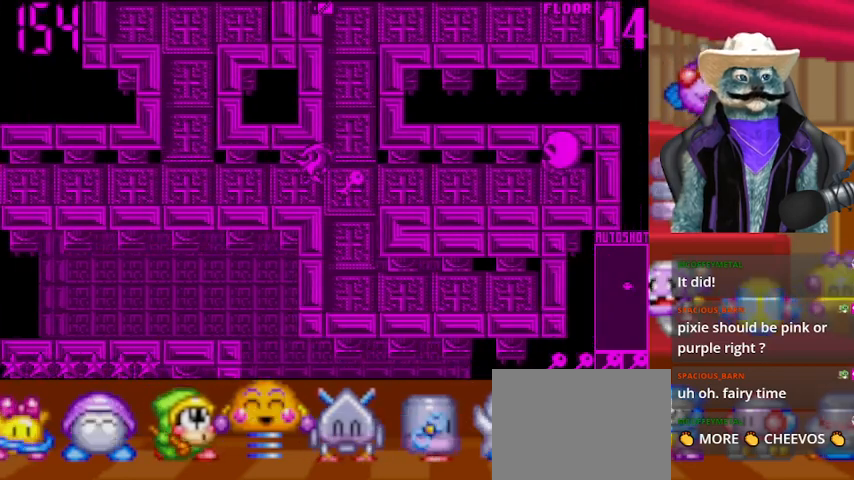
{"buttons": [], "left_stick": "center", "right_stick": "right", "events": [[166, "right_stick", "right"], [208, "DPAD_RIGHT", "up"], [292, "right_stick", "center"], [500, "right_stick", "right"]]}
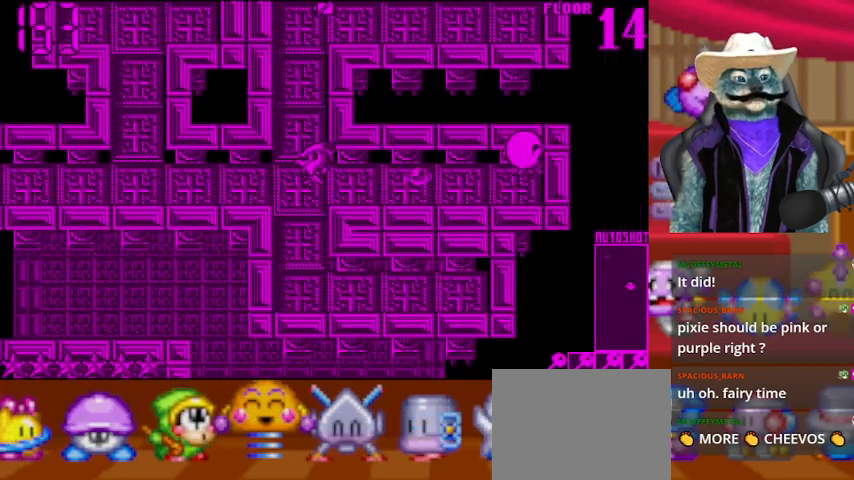
{"buttons": [], "left_stick": "center", "right_stick": "right", "events": []}